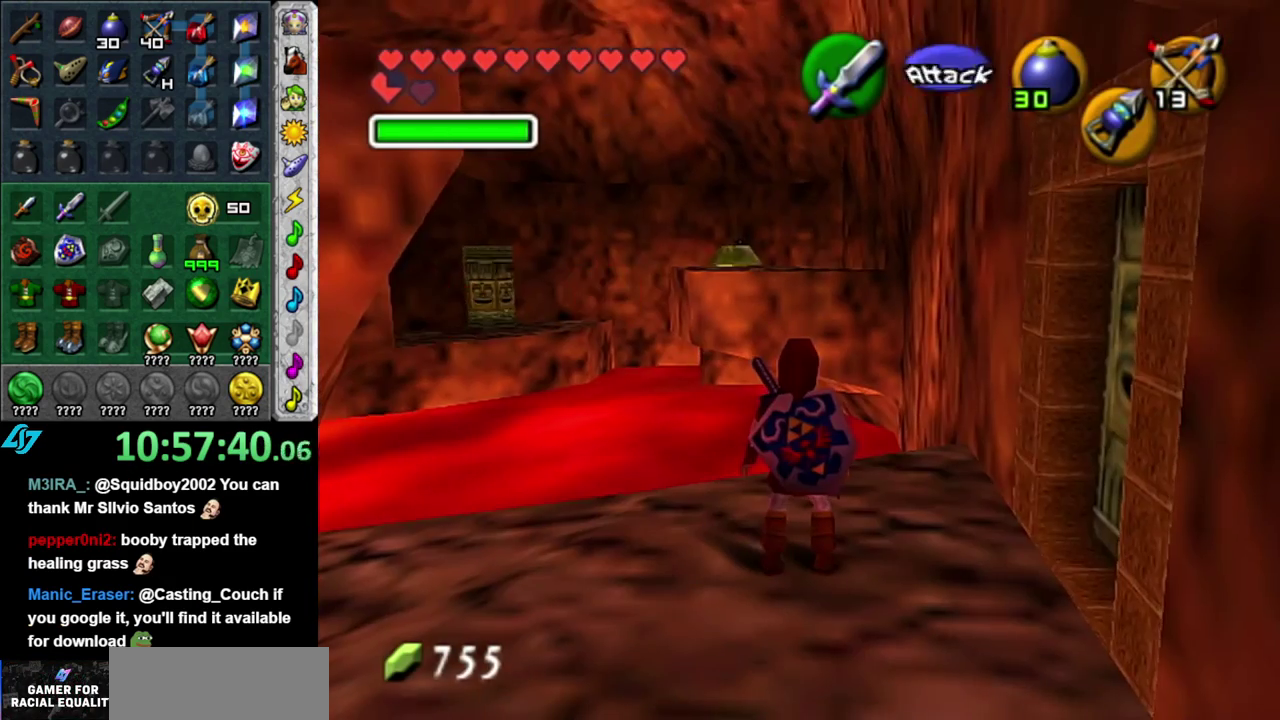
Gameplay with a controller (Nintendo layout); each line is a JSON object with the inputs held at the frame after it. "events" lists button and stick changes between this image and that frame as [ms after this image, input, new state], when the widget could be followed in between. This overlay highlights the sticks when they move; stick clicks (L3 R3) are not distinguishable. Not read: L3 R2 R3 Y.
{"buttons": [], "left_stick": "down-left", "right_stick": "center", "events": [[367, "left_stick", "down-left"]]}
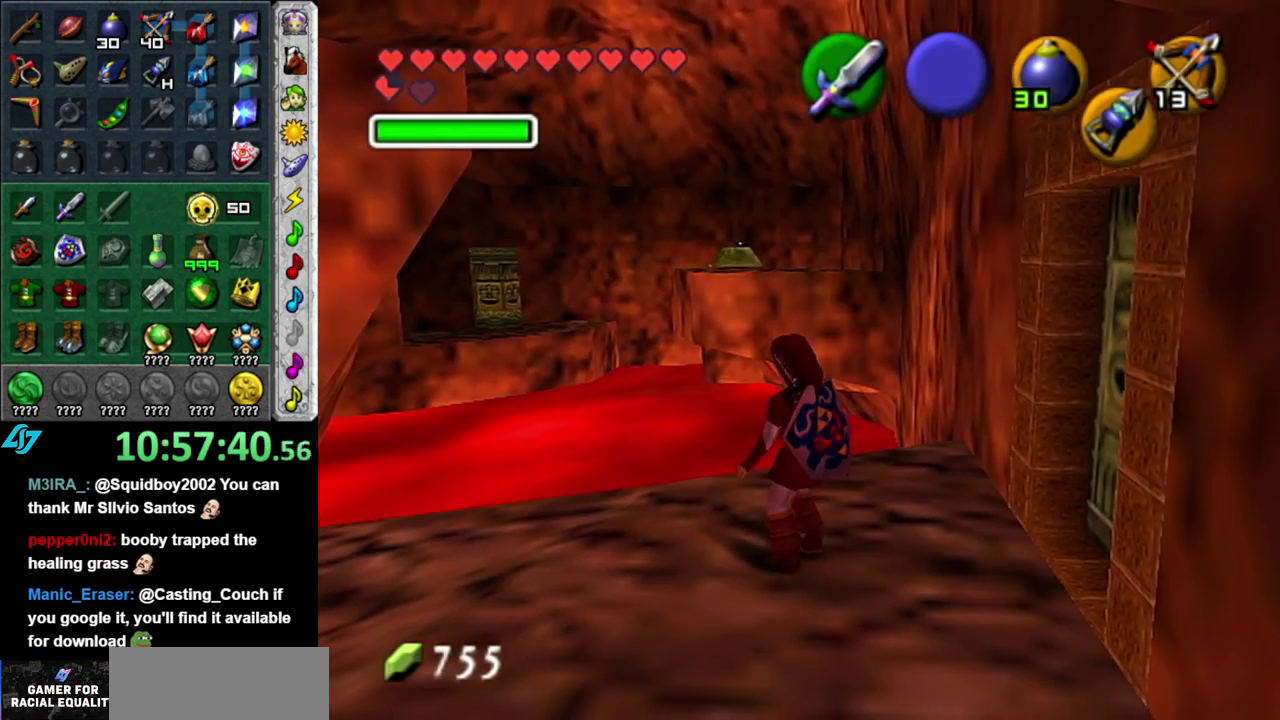
{"buttons": [], "left_stick": "right", "right_stick": "center", "events": [[83, "left_stick", "center"], [417, "left_stick", "right"]]}
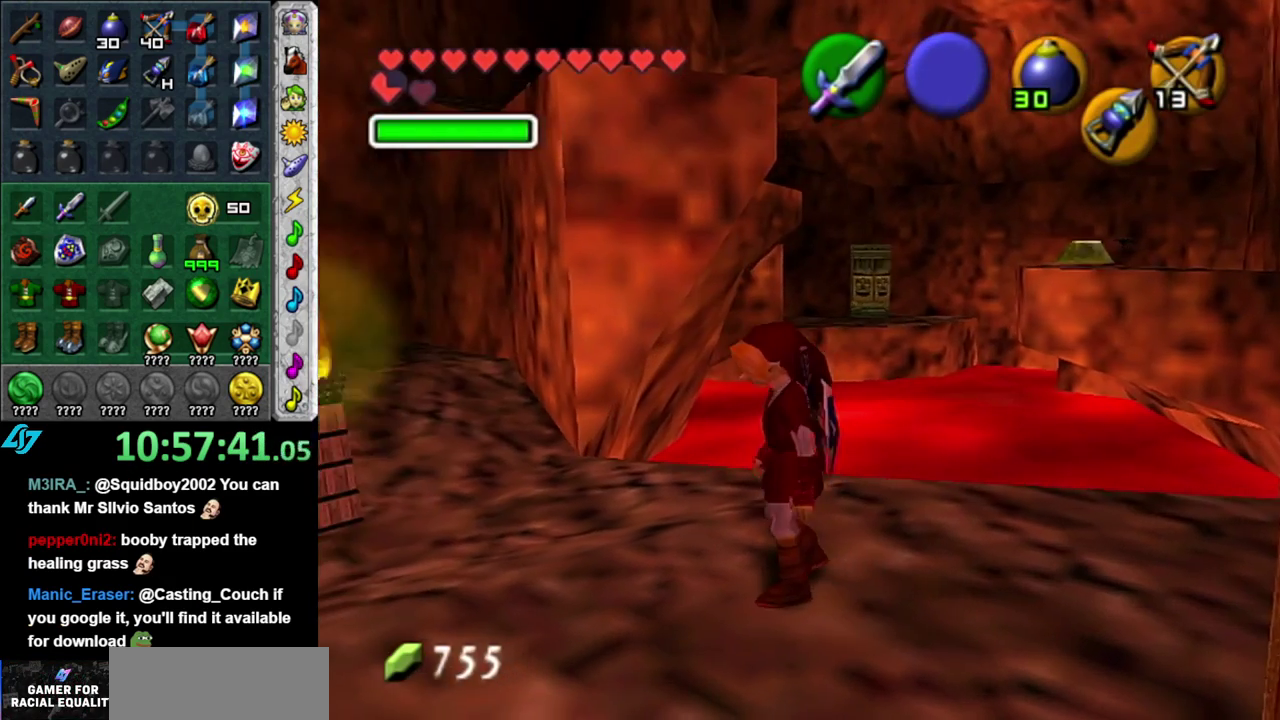
{"buttons": [], "left_stick": "center", "right_stick": "center", "events": [[400, "left_stick", "up-right"], [467, "left_stick", "center"]]}
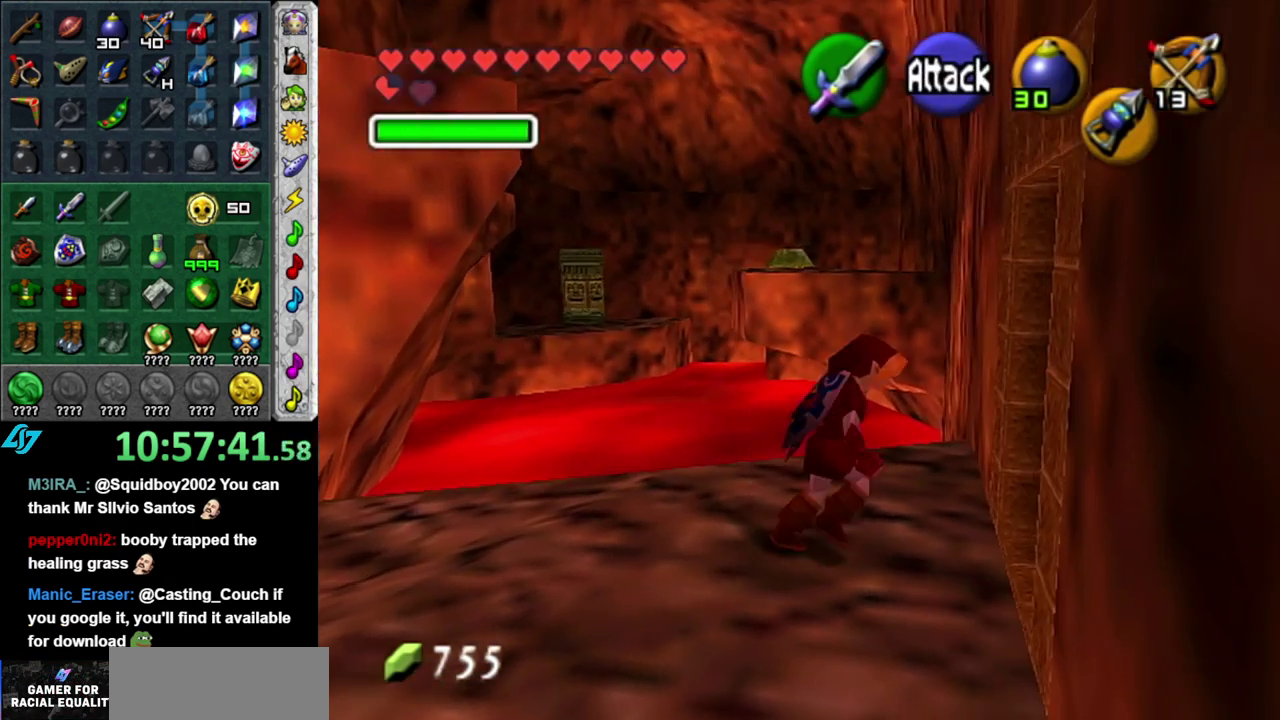
{"buttons": [], "left_stick": "up-right", "right_stick": "center", "events": [[267, "left_stick", "up"], [433, "left_stick", "up-right"]]}
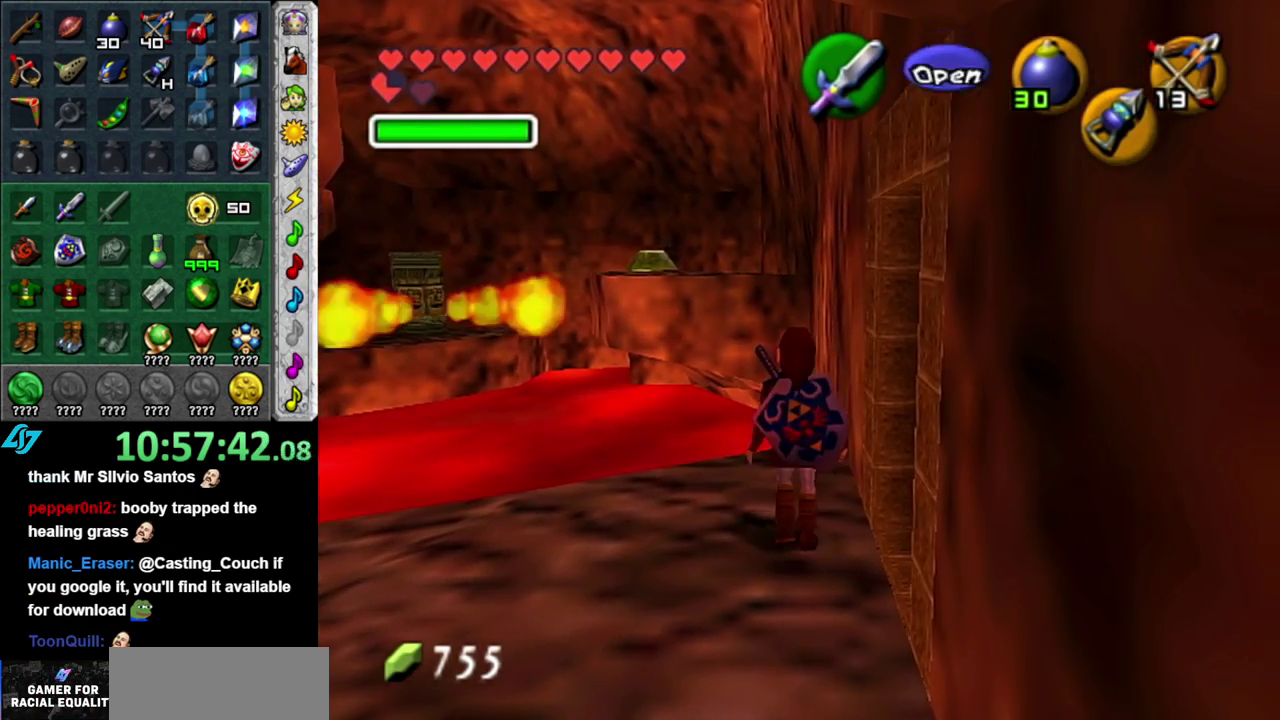
{"buttons": [], "left_stick": "center", "right_stick": "center", "events": [[83, "left_stick", "right"], [150, "L1", "down"], [183, "left_stick", "center"], [367, "L1", "up"]]}
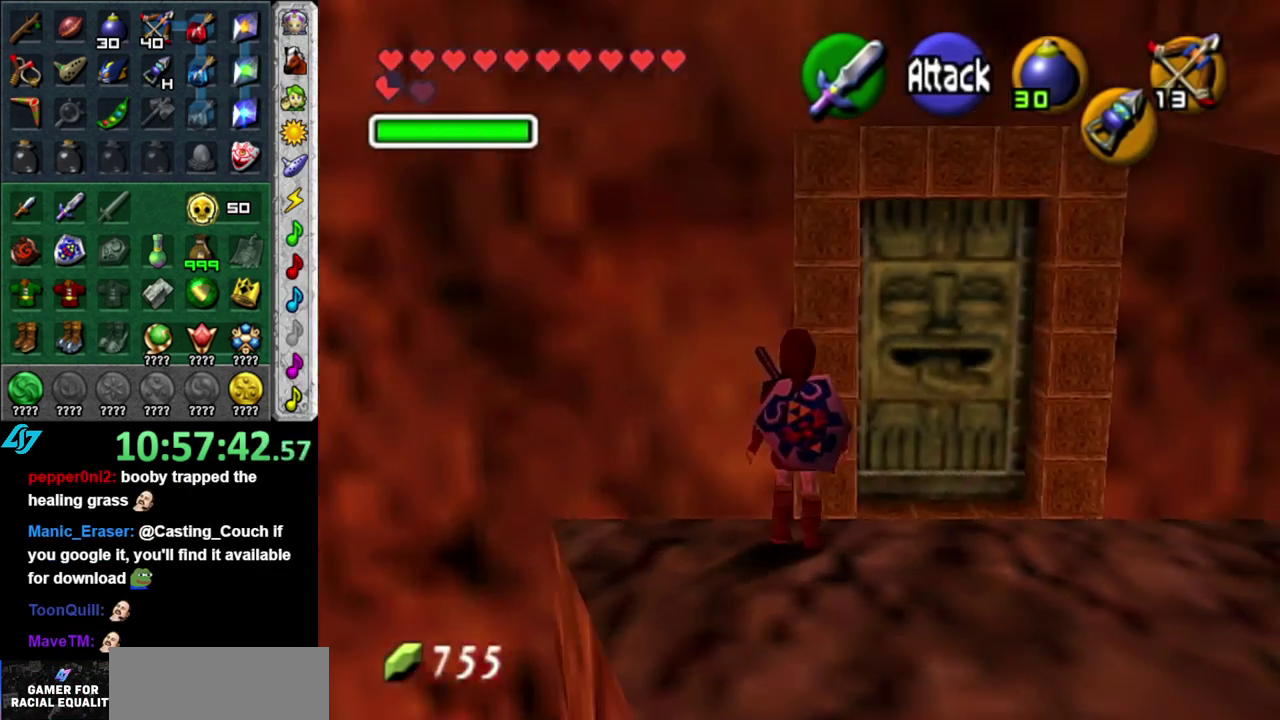
{"buttons": [], "left_stick": "center", "right_stick": "center", "events": [[50, "left_stick", "left"], [333, "left_stick", "center"]]}
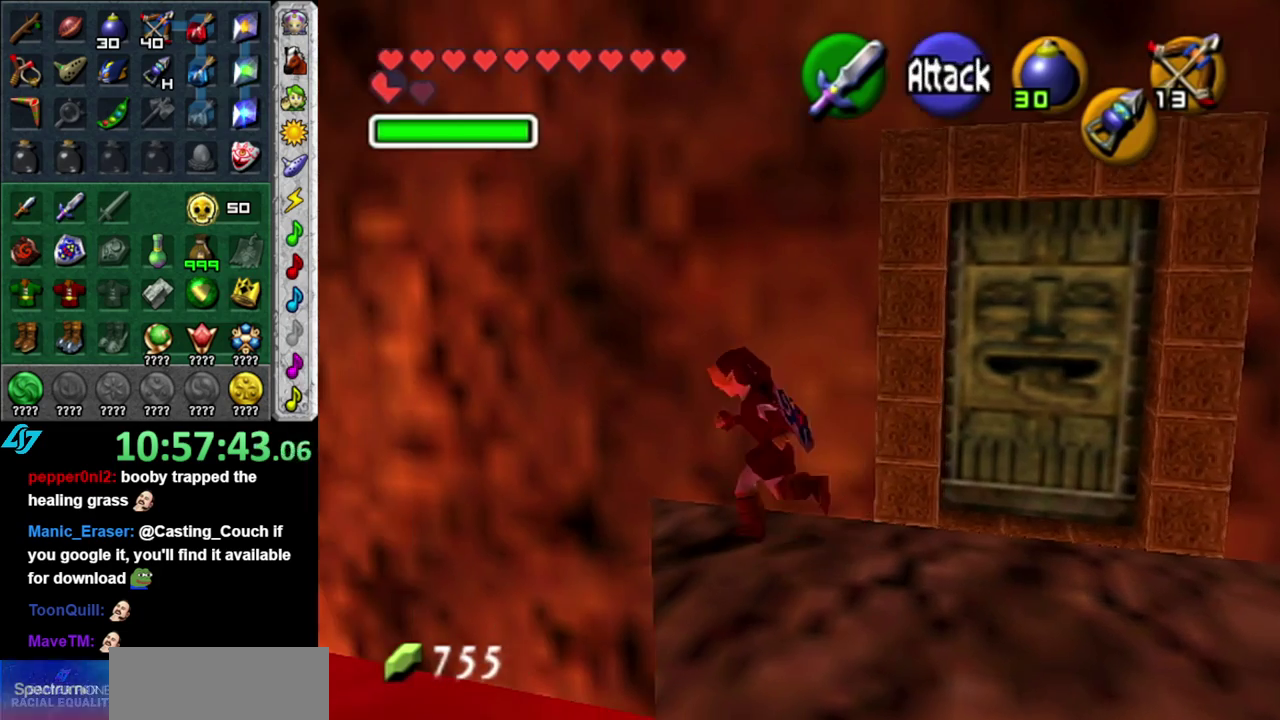
{"buttons": [], "left_stick": "down-right", "right_stick": "center", "events": [[300, "left_stick", "down"], [483, "left_stick", "down-right"]]}
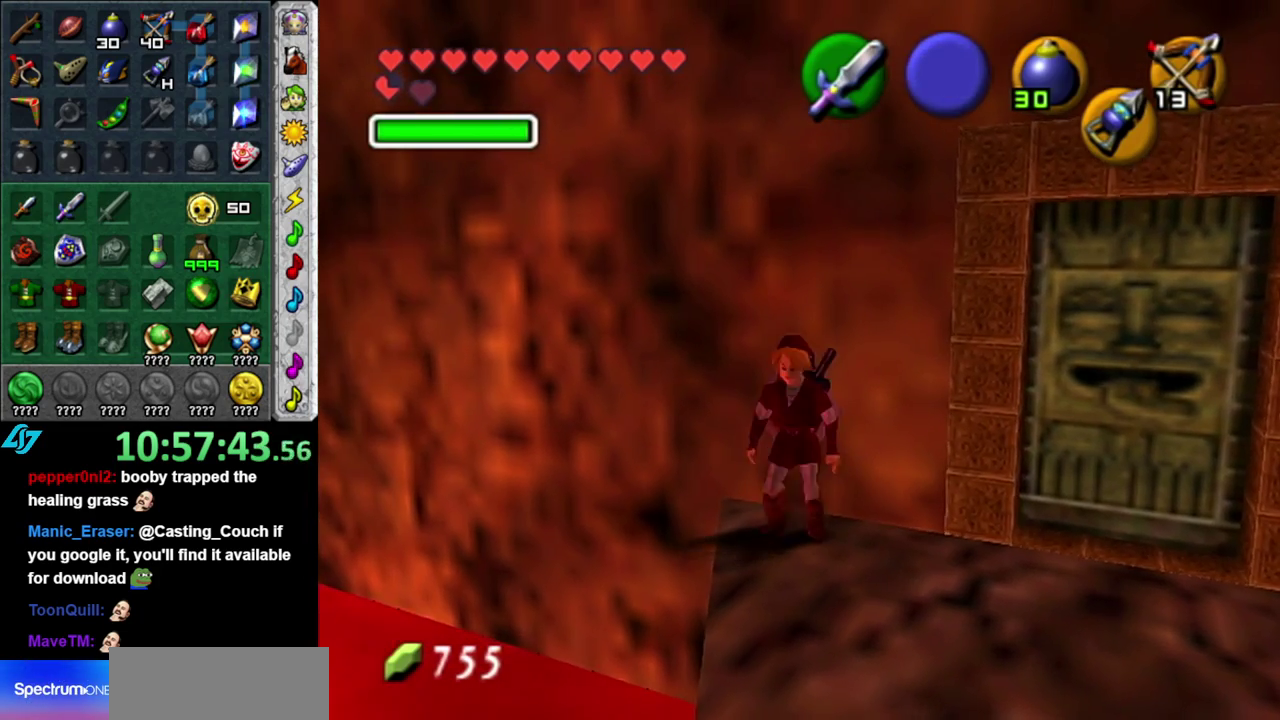
{"buttons": ["L1"], "left_stick": "center", "right_stick": "center", "events": [[50, "left_stick", "center"], [300, "left_stick", "up-left"], [433, "left_stick", "center"], [450, "L1", "down"]]}
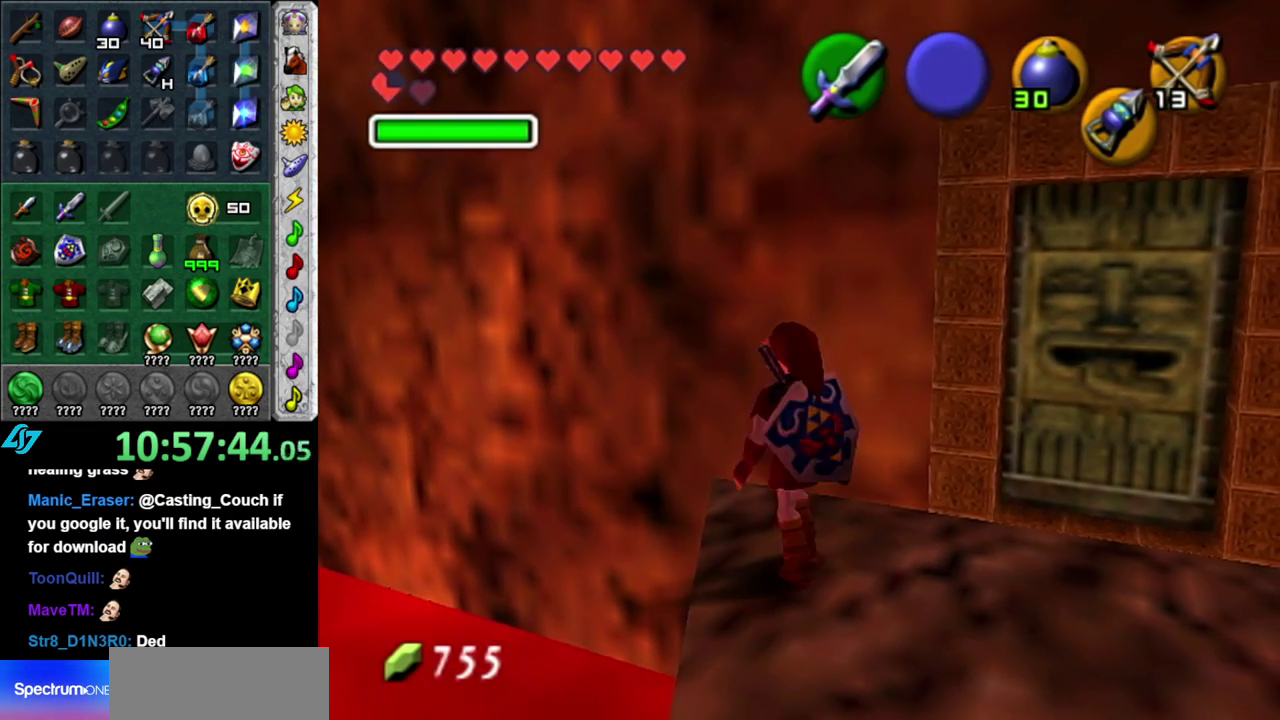
{"buttons": [], "left_stick": "down", "right_stick": "center", "events": [[167, "L1", "up"], [433, "left_stick", "down"]]}
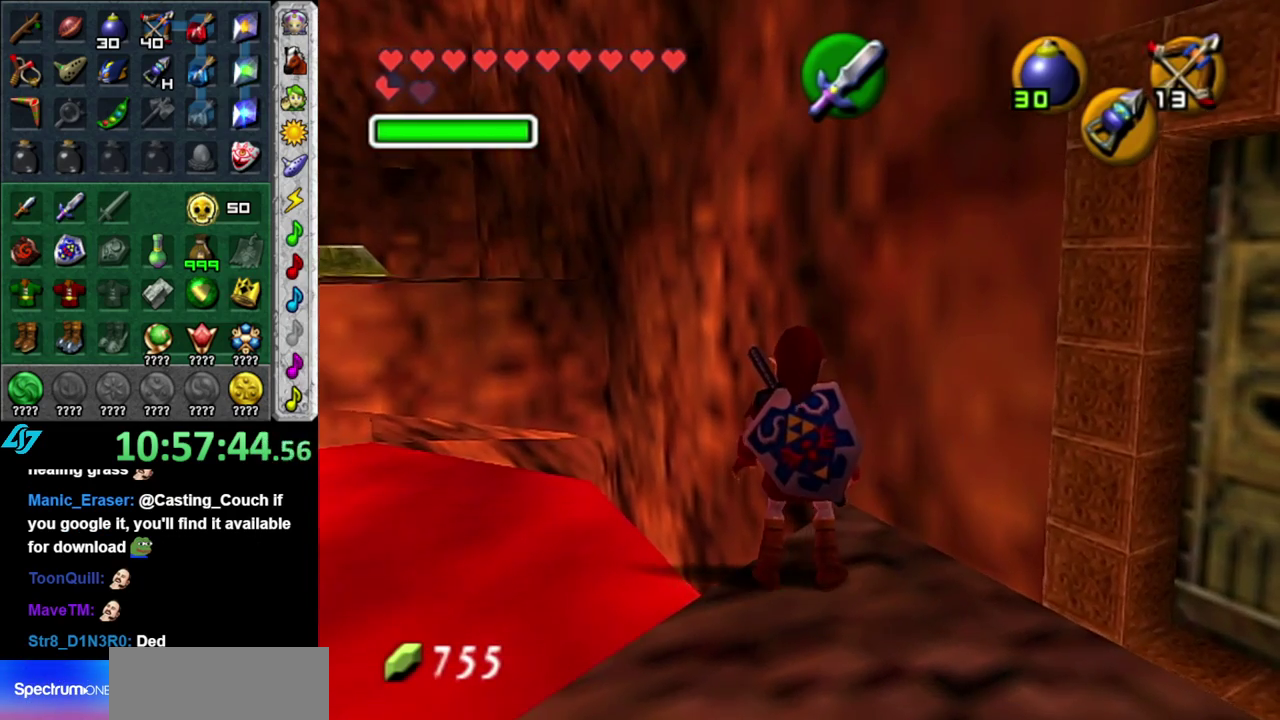
{"buttons": ["L1"], "left_stick": "center", "right_stick": "center", "events": [[333, "left_stick", "down-left"], [450, "L1", "down"], [450, "left_stick", "center"]]}
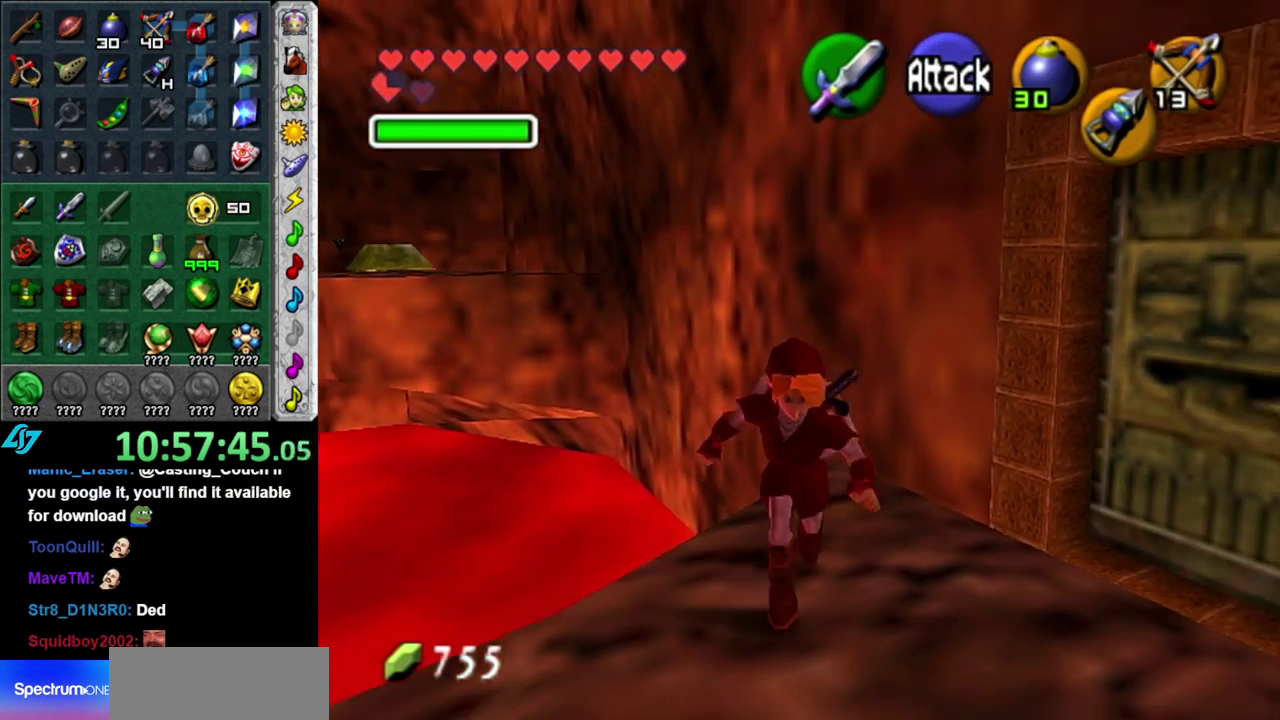
{"buttons": [], "left_stick": "up", "right_stick": "center", "events": [[183, "L1", "up"], [367, "left_stick", "up"]]}
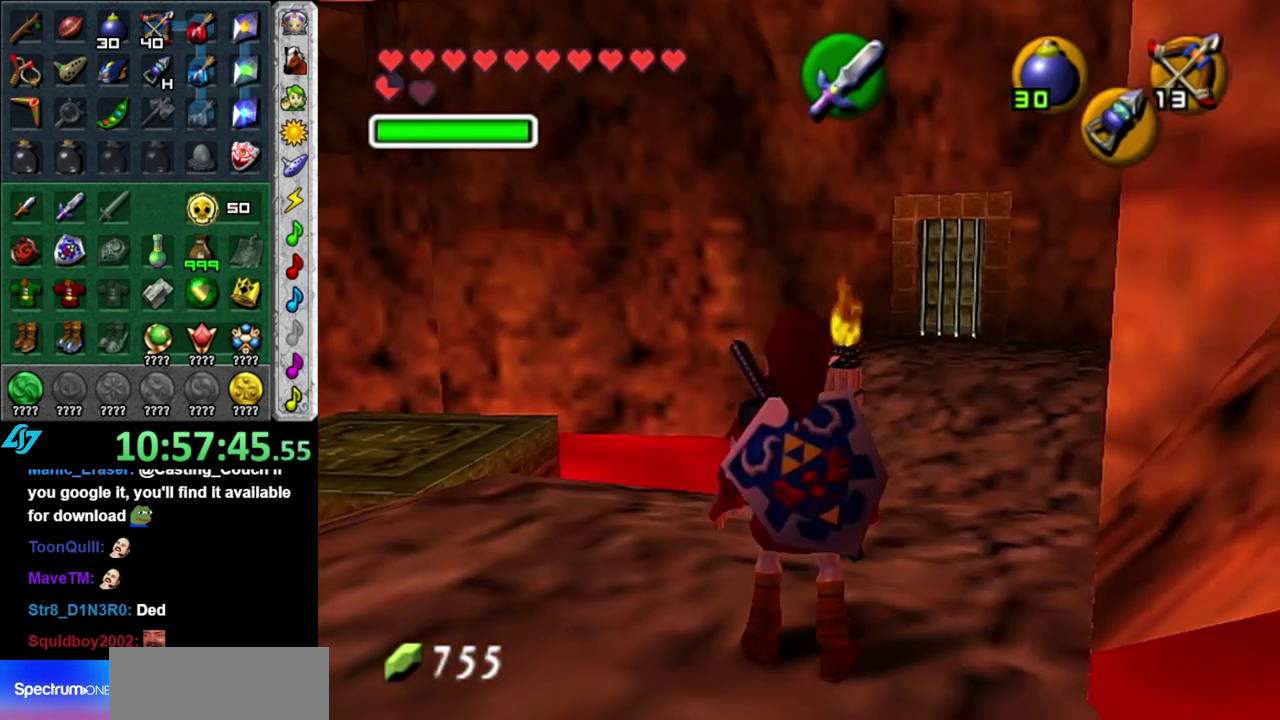
{"buttons": [], "left_stick": "left", "right_stick": "center", "events": [[183, "left_stick", "center"], [267, "left_stick", "left"]]}
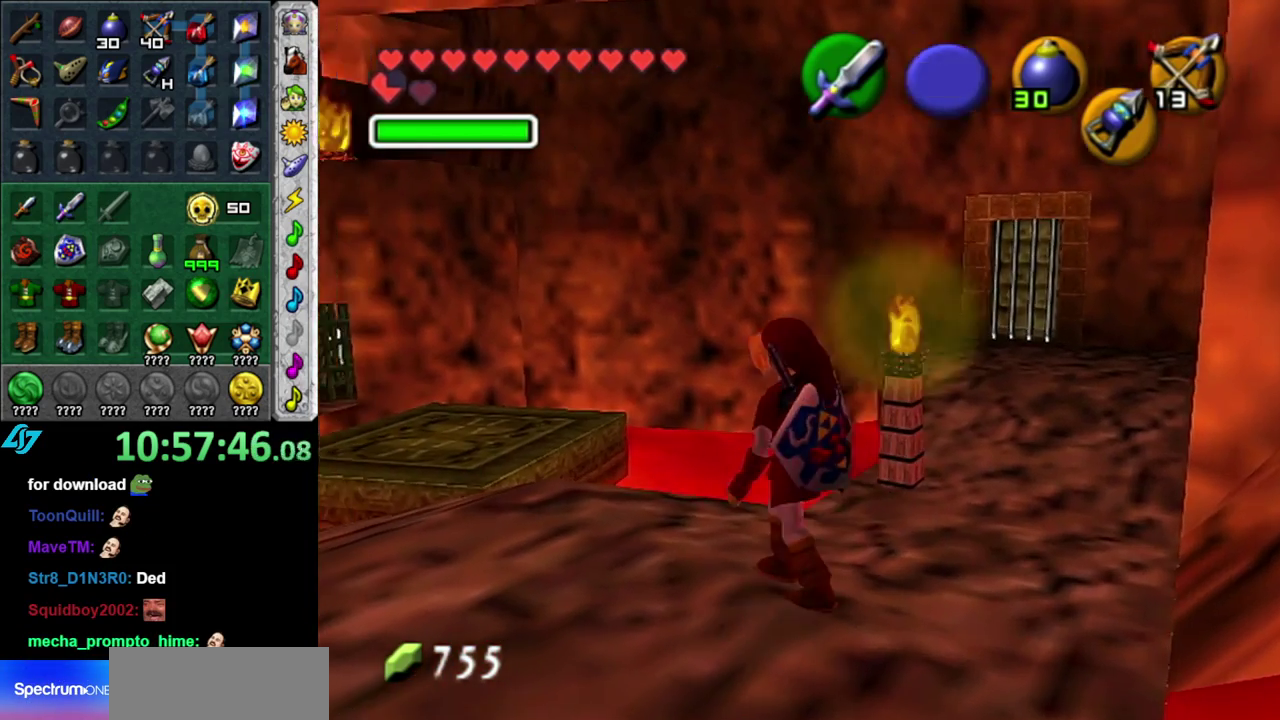
{"buttons": [], "left_stick": "center", "right_stick": "center", "events": [[117, "left_stick", "down-left"], [267, "left_stick", "center"]]}
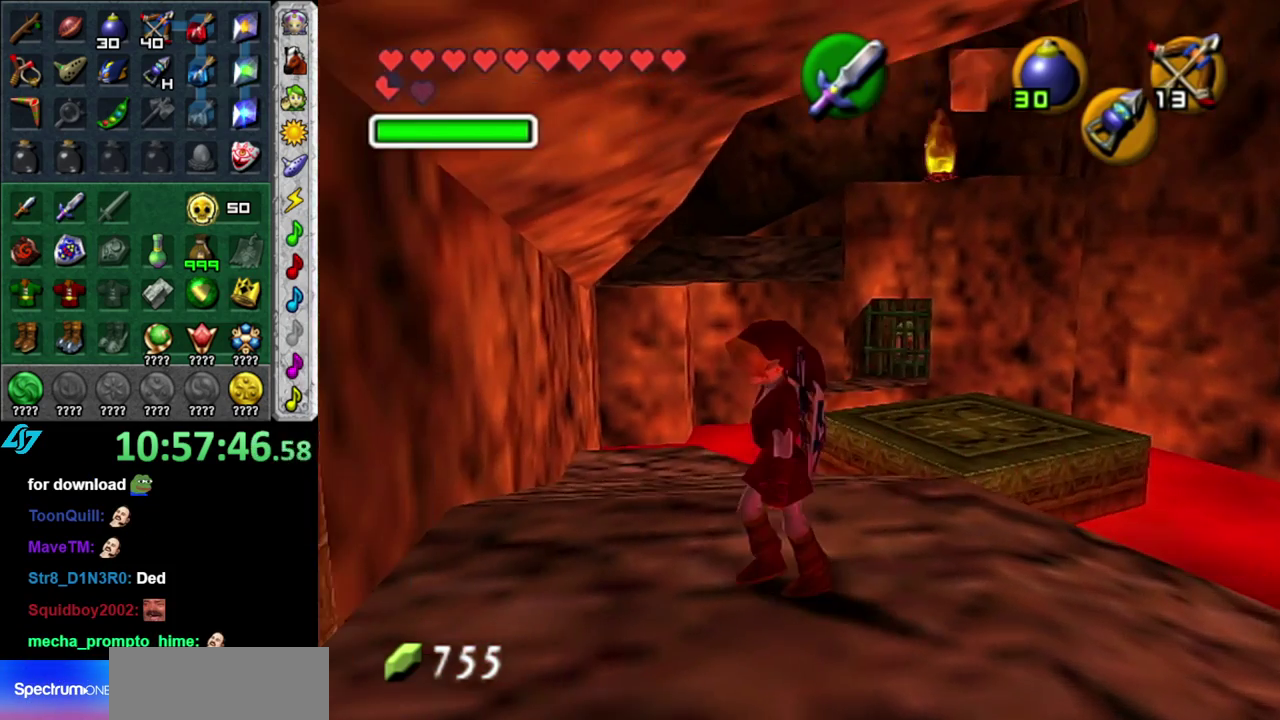
{"buttons": [], "left_stick": "up-right", "right_stick": "center", "events": [[233, "left_stick", "right"], [400, "left_stick", "up-right"]]}
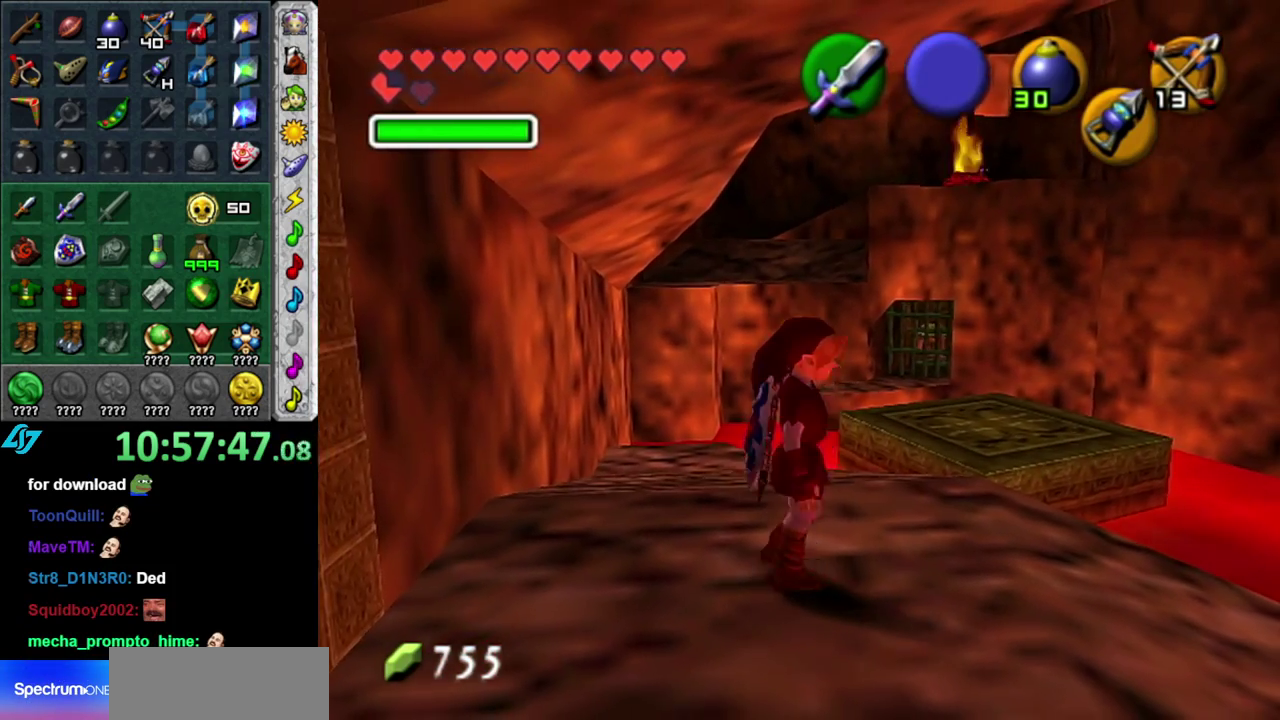
{"buttons": ["A"], "left_stick": "up", "right_stick": "center", "events": [[83, "left_stick", "up"], [233, "A", "down"]]}
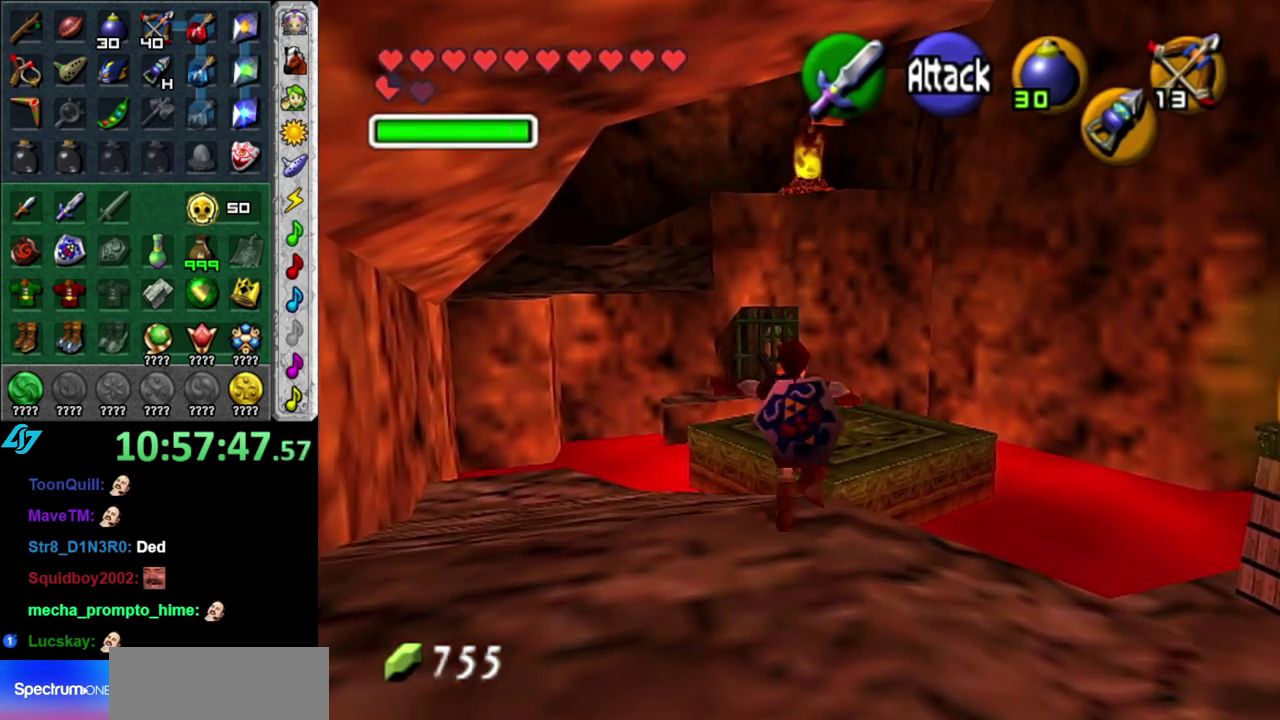
{"buttons": [], "left_stick": "up", "right_stick": "center", "events": [[483, "A", "up"]]}
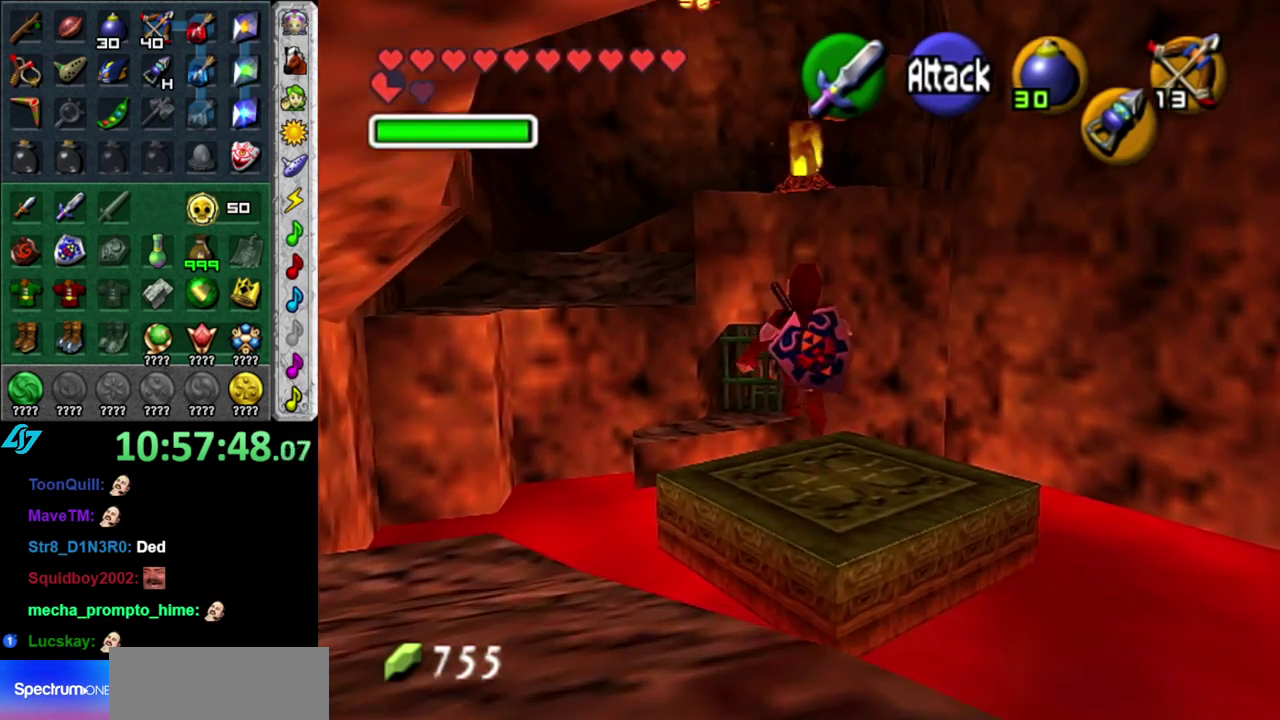
{"buttons": [], "left_stick": "up-left", "right_stick": "center", "events": [[367, "left_stick", "up-left"]]}
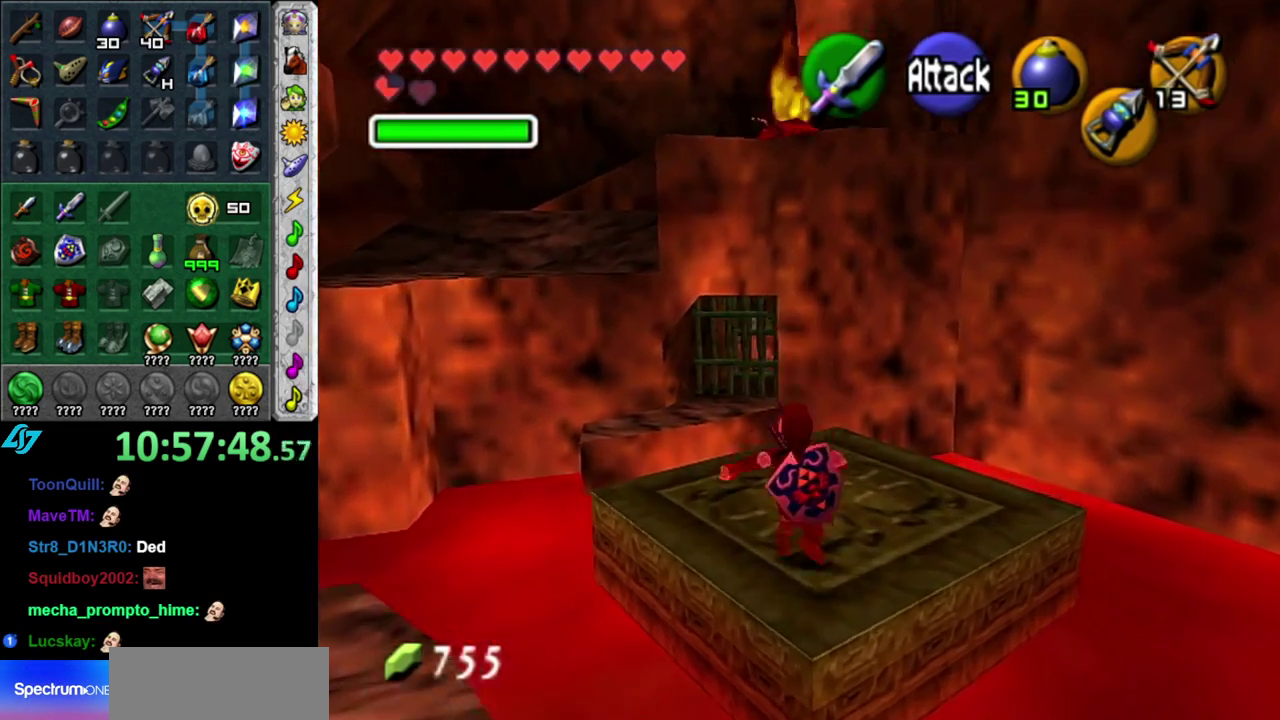
{"buttons": ["A"], "left_stick": "up-left", "right_stick": "center", "events": [[150, "A", "down"]]}
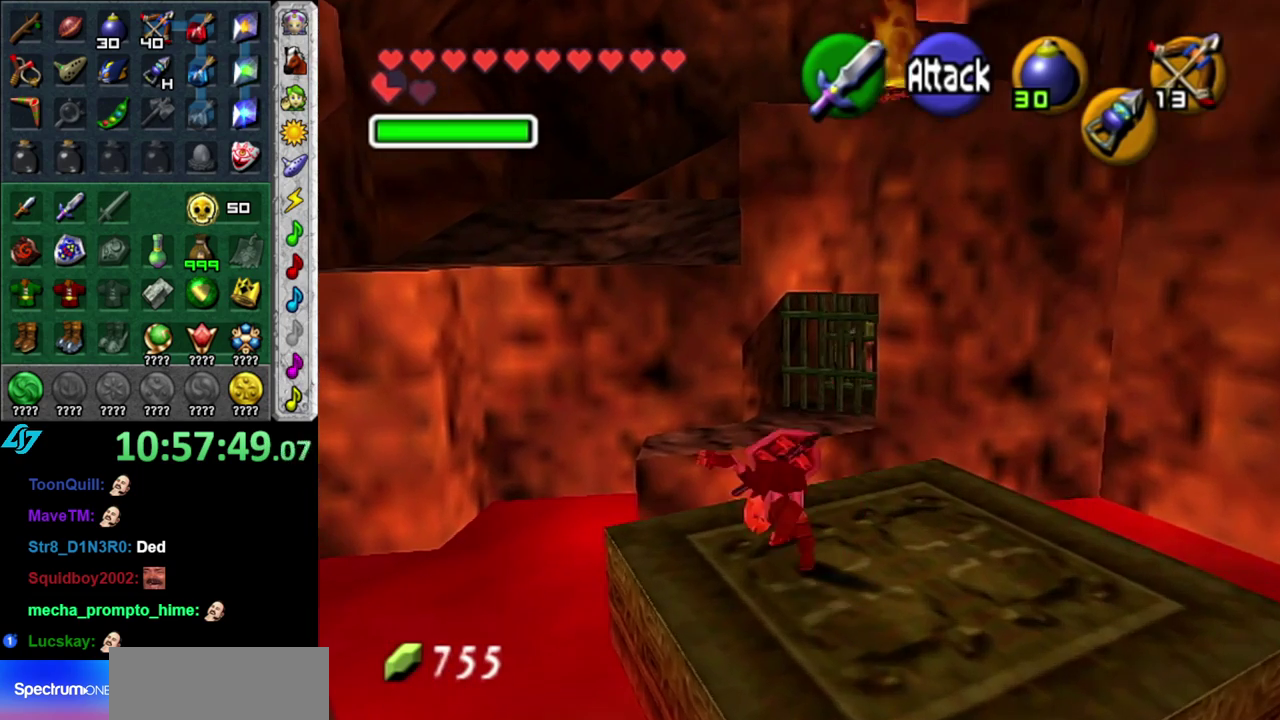
{"buttons": ["A"], "left_stick": "up", "right_stick": "center", "events": [[17, "left_stick", "up"]]}
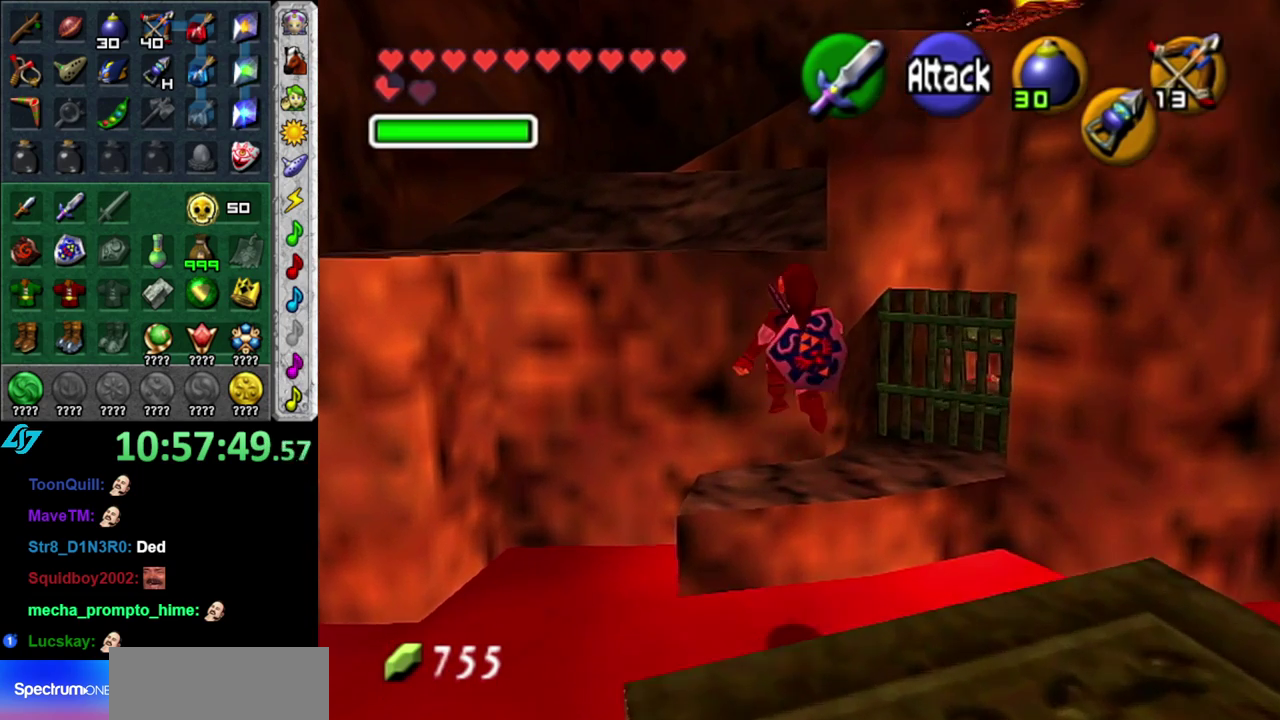
{"buttons": [], "left_stick": "center", "right_stick": "center", "events": [[150, "A", "up"], [267, "left_stick", "center"]]}
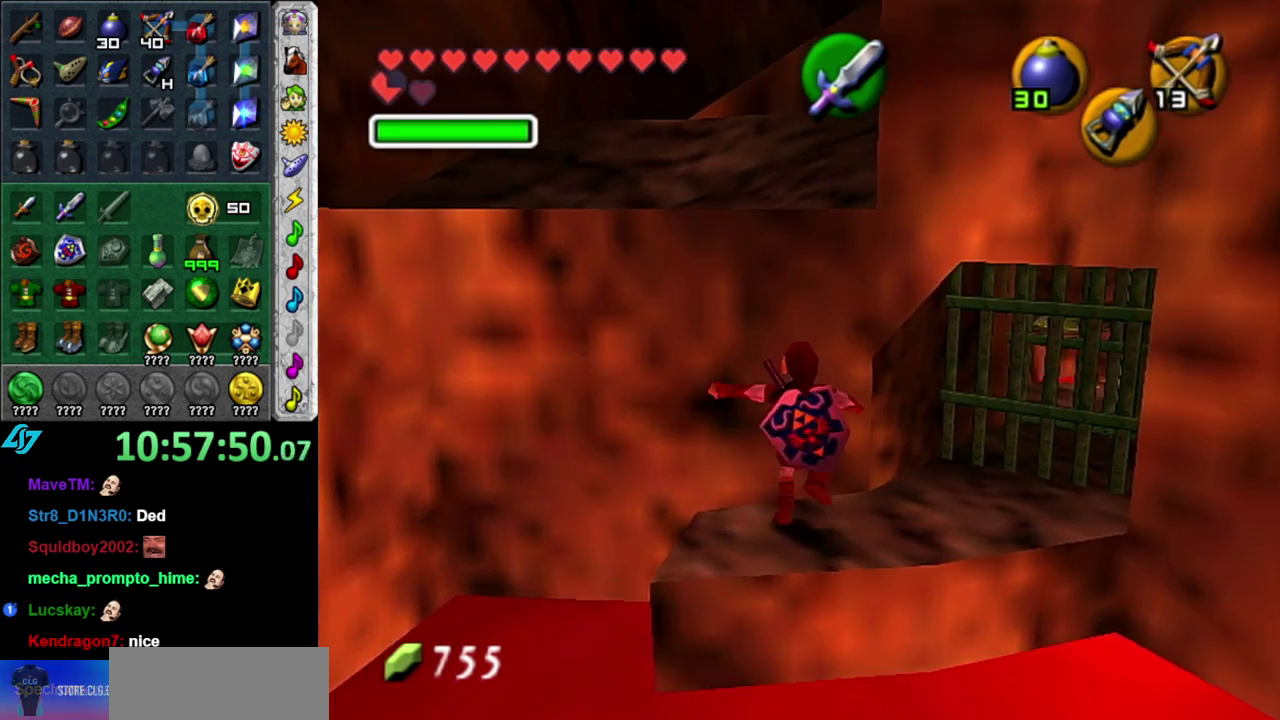
{"buttons": [], "left_stick": "up-right", "right_stick": "center", "events": [[117, "left_stick", "right"], [333, "left_stick", "up-right"]]}
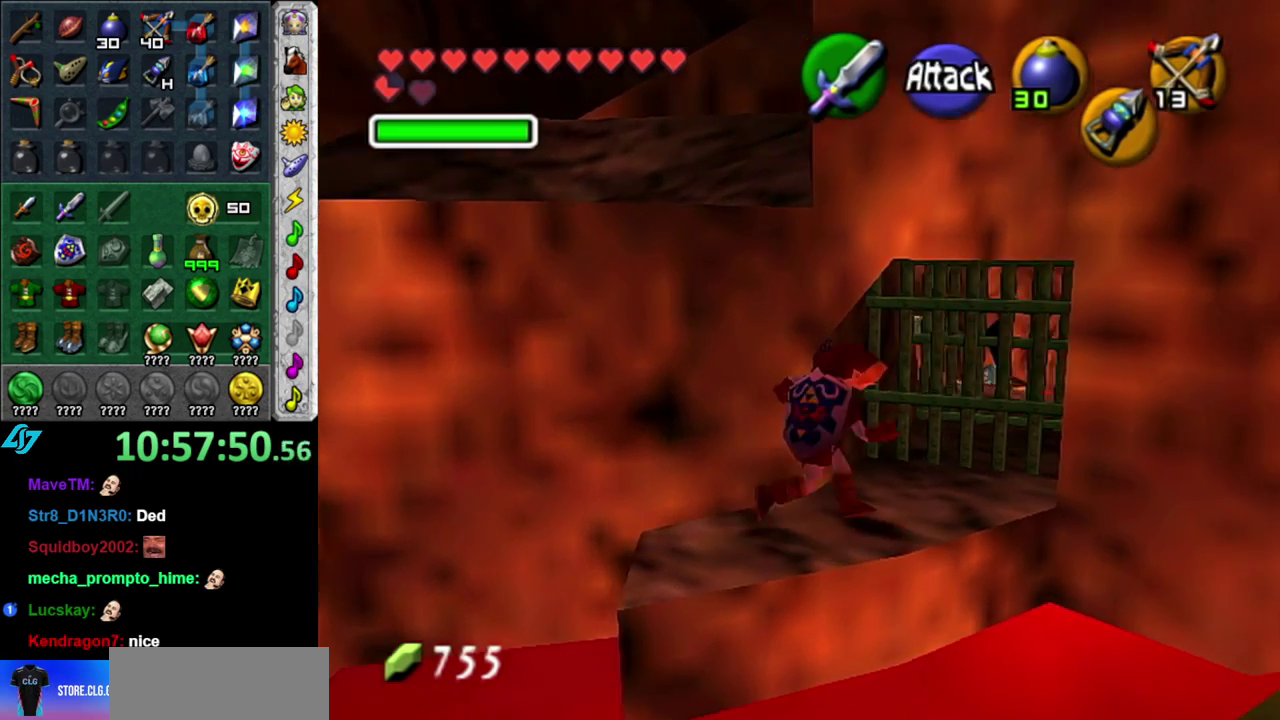
{"buttons": [], "left_stick": "center", "right_stick": "center", "events": [[83, "left_stick", "up"], [150, "right_stick", "up"], [200, "left_stick", "center"], [267, "right_stick", "center"]]}
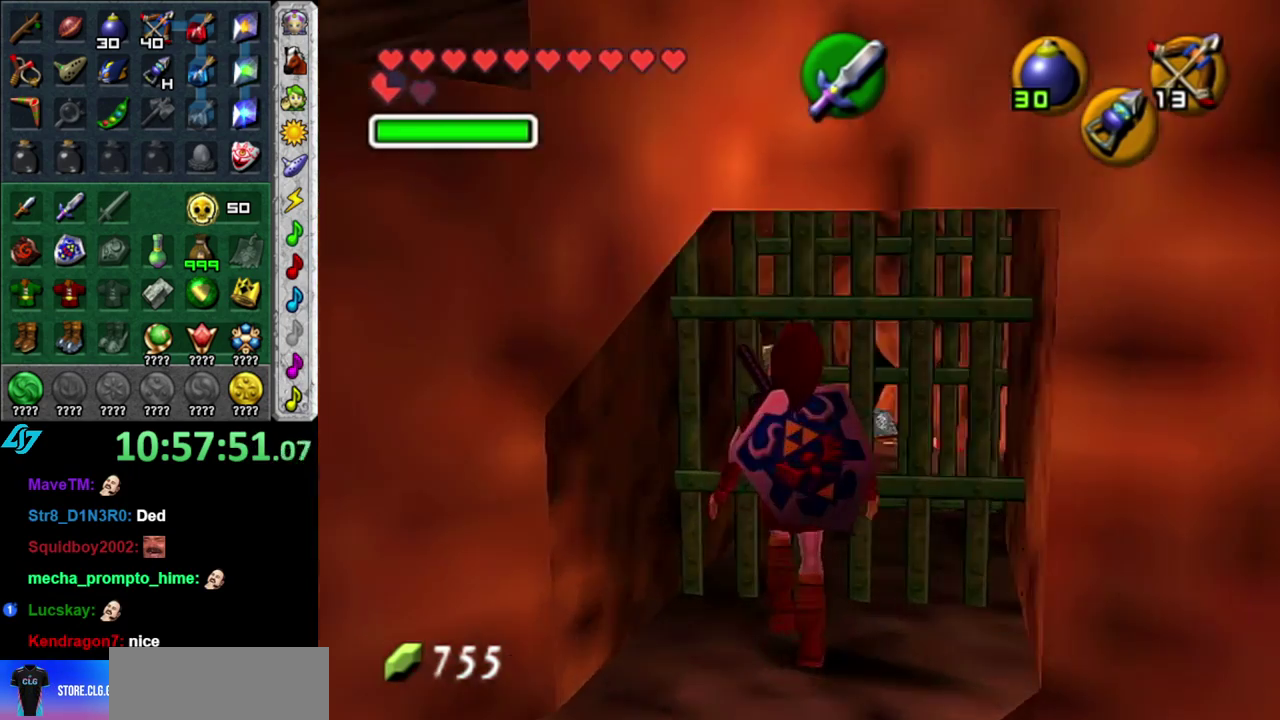
{"buttons": [], "left_stick": "up-right", "right_stick": "center", "events": [[117, "left_stick", "up"], [233, "left_stick", "up-right"]]}
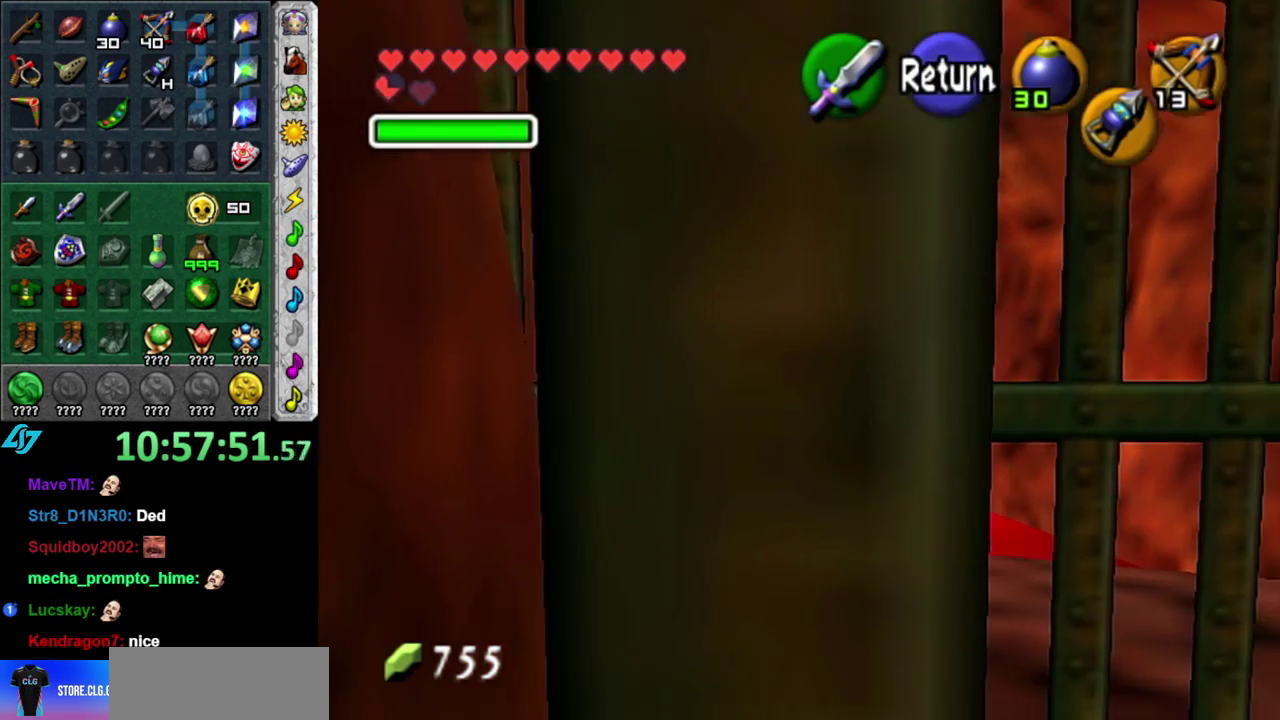
{"buttons": [], "left_stick": "up", "right_stick": "center", "events": [[17, "A", "down"], [150, "A", "up"], [267, "left_stick", "up"]]}
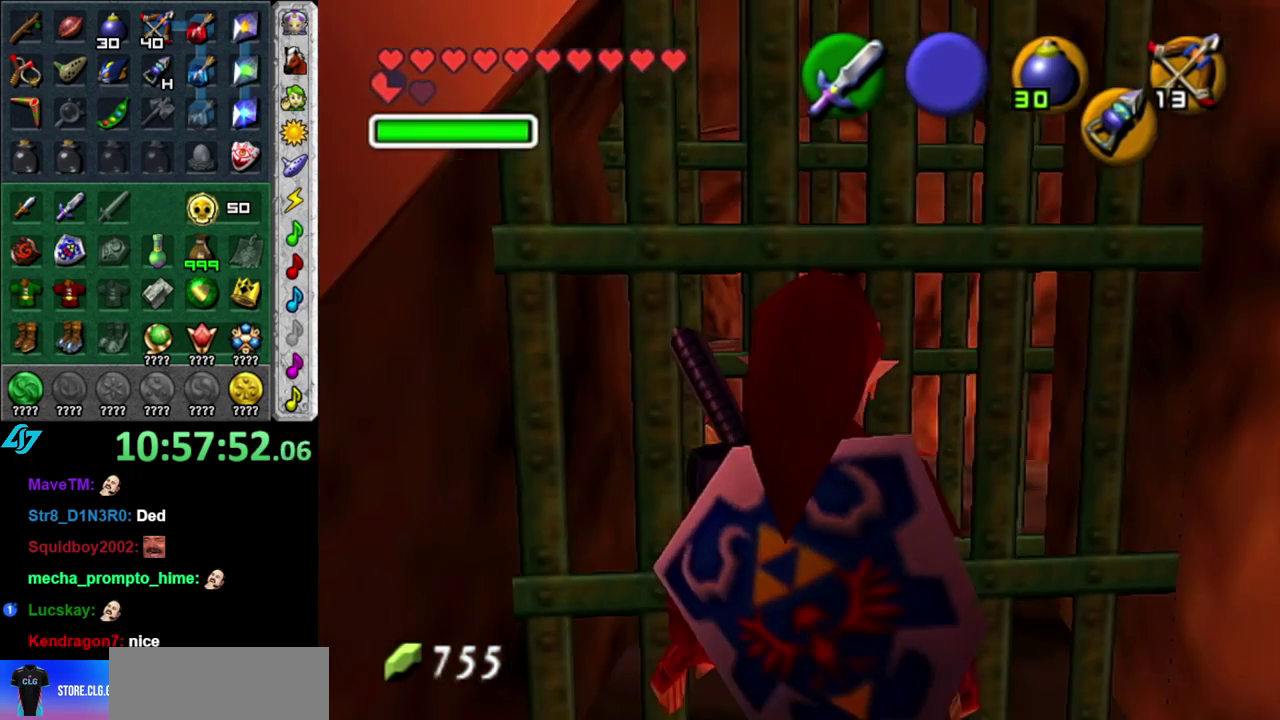
{"buttons": [], "left_stick": "down-left", "right_stick": "center", "events": [[83, "left_stick", "up-right"], [267, "left_stick", "center"], [433, "left_stick", "down-left"]]}
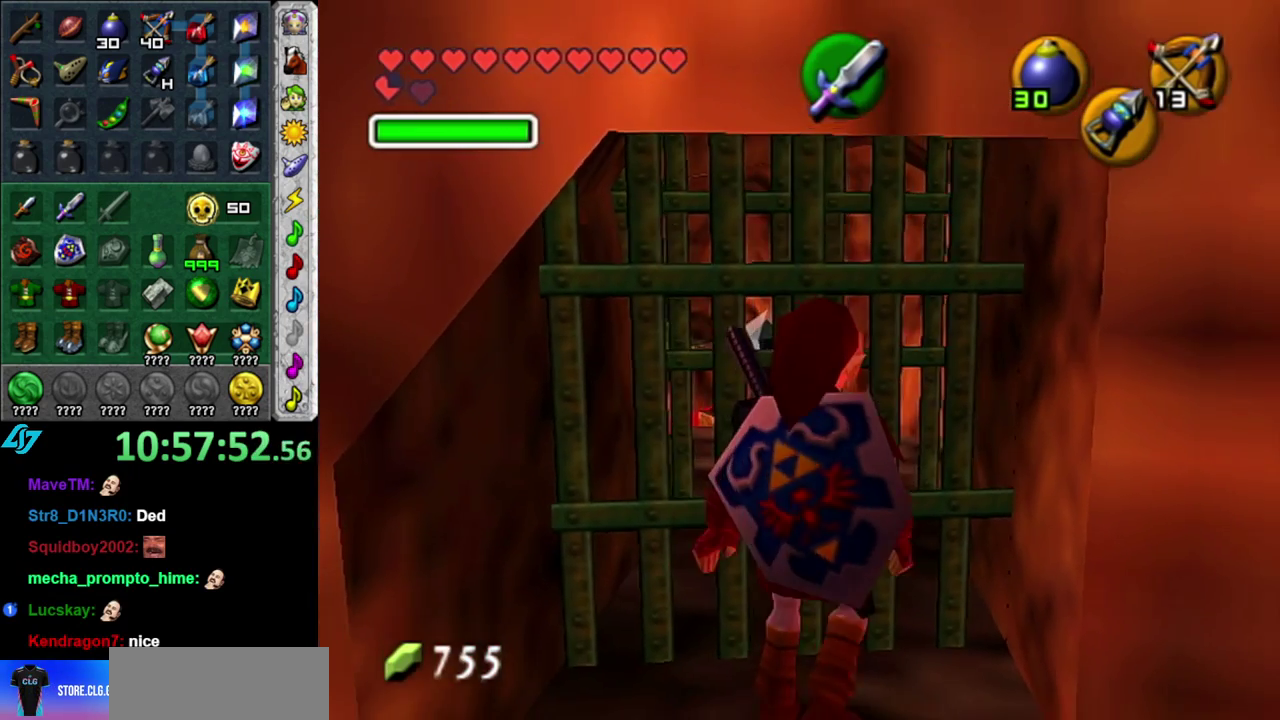
{"buttons": [], "left_stick": "center", "right_stick": "center", "events": [[400, "left_stick", "center"]]}
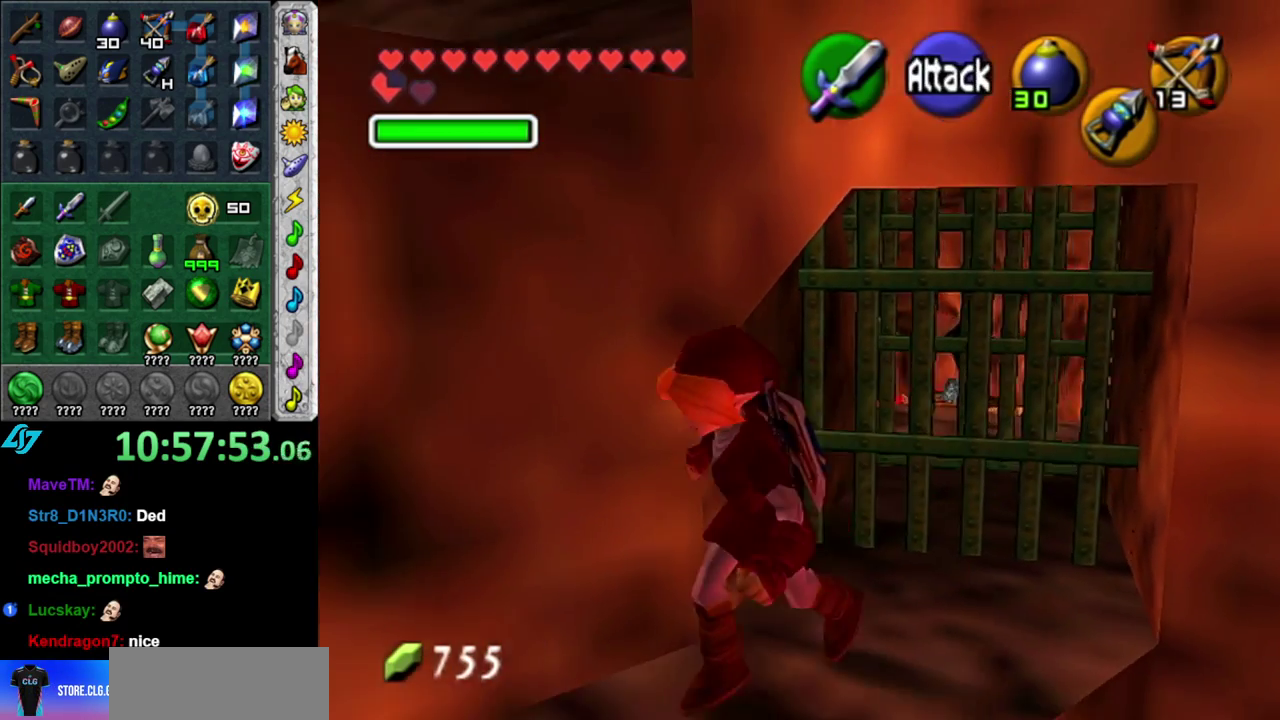
{"buttons": [], "left_stick": "up-left", "right_stick": "center", "events": [[217, "left_stick", "up-left"]]}
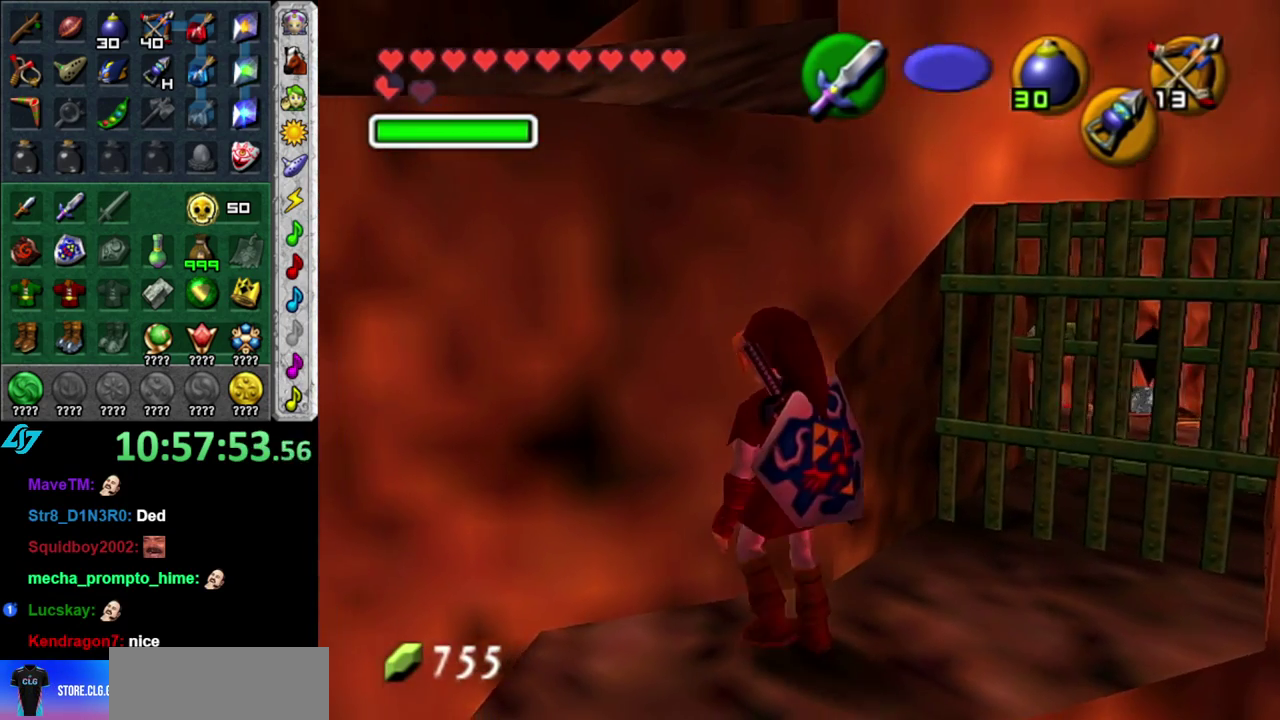
{"buttons": [], "left_stick": "up", "right_stick": "center", "events": [[50, "A", "down"], [50, "left_stick", "up"], [233, "A", "up"]]}